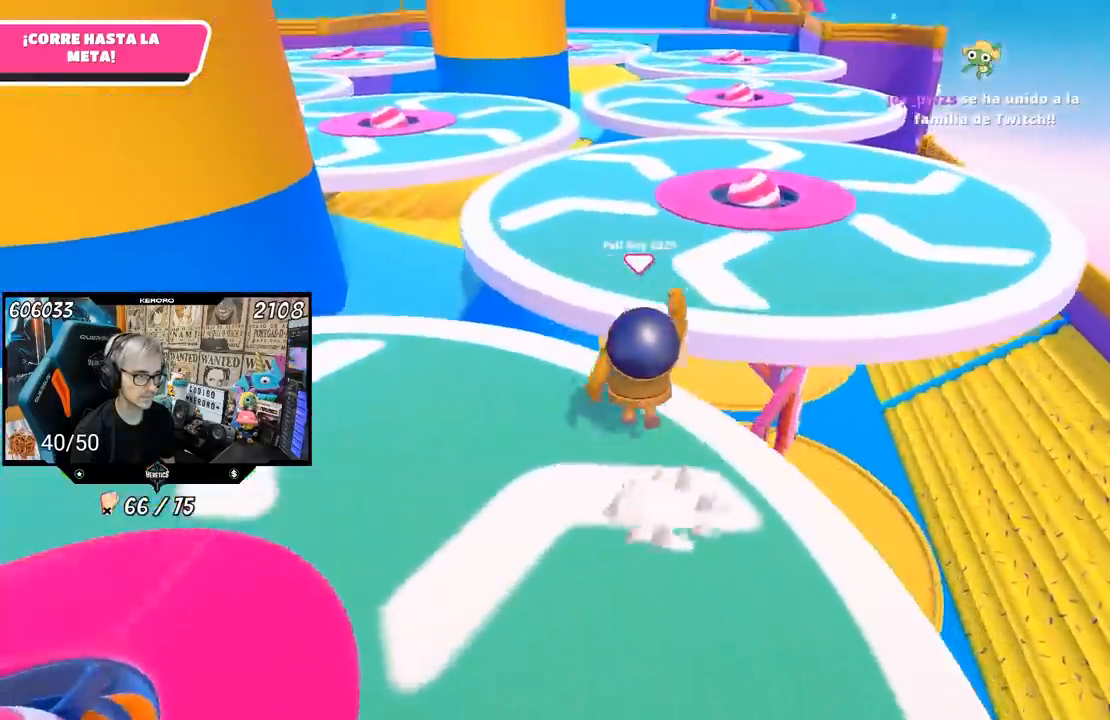
Gameplay with a controller (PlayStation layout); each line is a JSON object with the inputs held at the frame after it (dt_ms = milliseconds from this image to that frame). "events" lists button and stick changes between this image and that frame as [ms after this image, input, new state], when the widget could be followed in between. Not read: R1.
{"dt_ms": 1000, "buttons": [], "left_stick": "up", "right_stick": "center"}
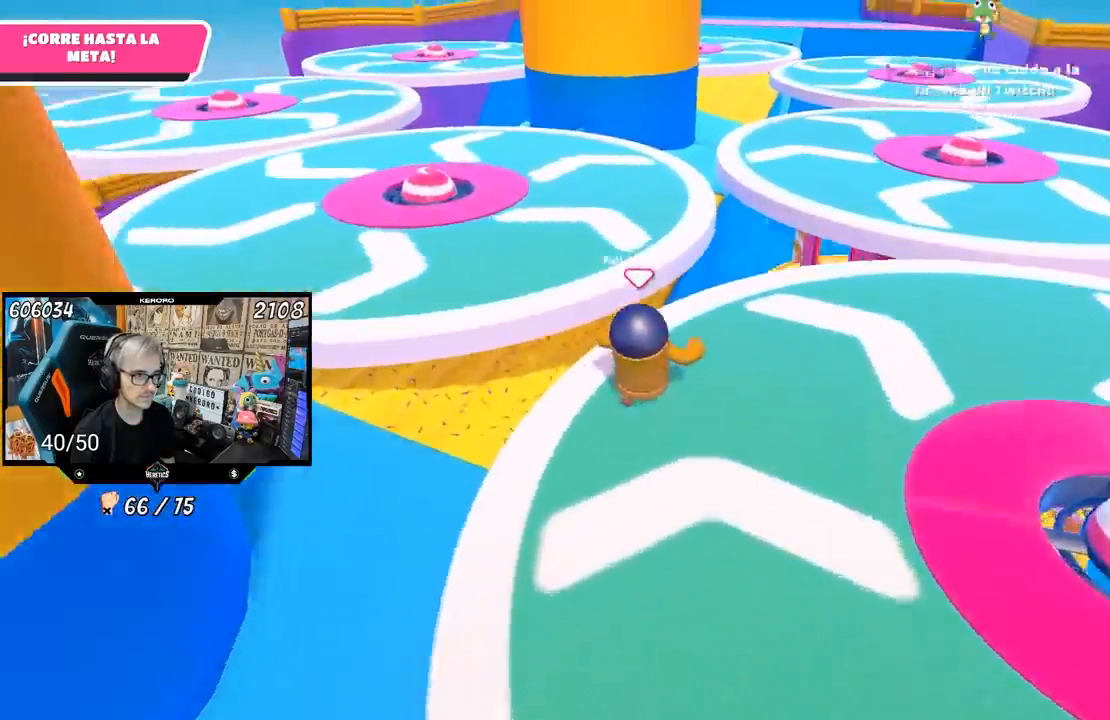
{"dt_ms": 500, "buttons": [], "left_stick": "up-left", "right_stick": "center", "events": [[183, "CROSS", "down"], [300, "left_stick", "up-left"], [383, "CROSS", "up"]]}
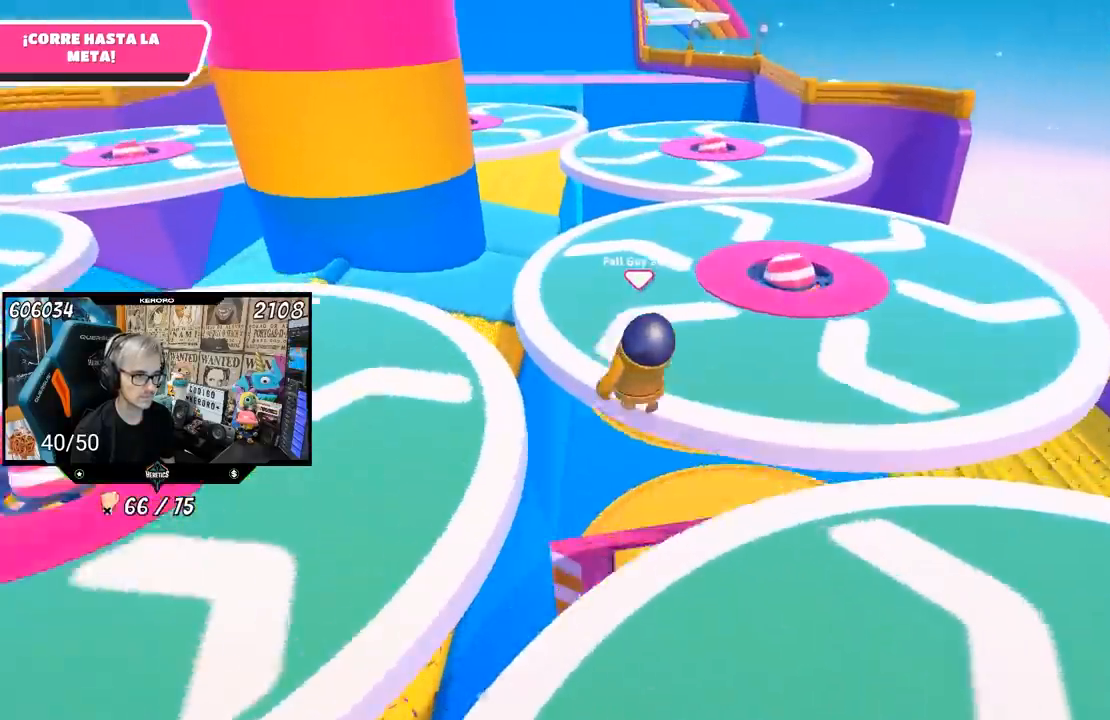
{"dt_ms": 500, "buttons": [], "left_stick": "up", "right_stick": "down", "events": [[117, "right_stick", "left"], [250, "right_stick", "down"], [483, "left_stick", "up"]]}
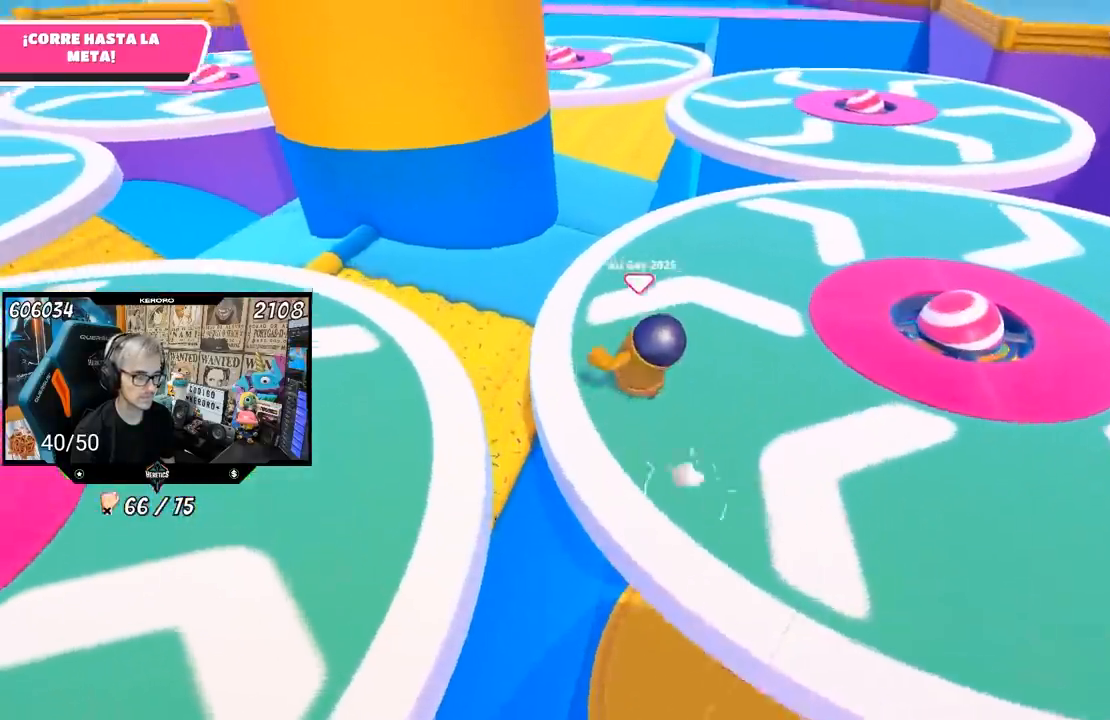
{"dt_ms": 500, "buttons": [], "left_stick": "up-right", "right_stick": "center", "events": [[33, "L1", "down"], [117, "left_stick", "up-right"], [117, "right_stick", "center"], [133, "L1", "up"], [200, "L1", "down"], [250, "L1", "up"]]}
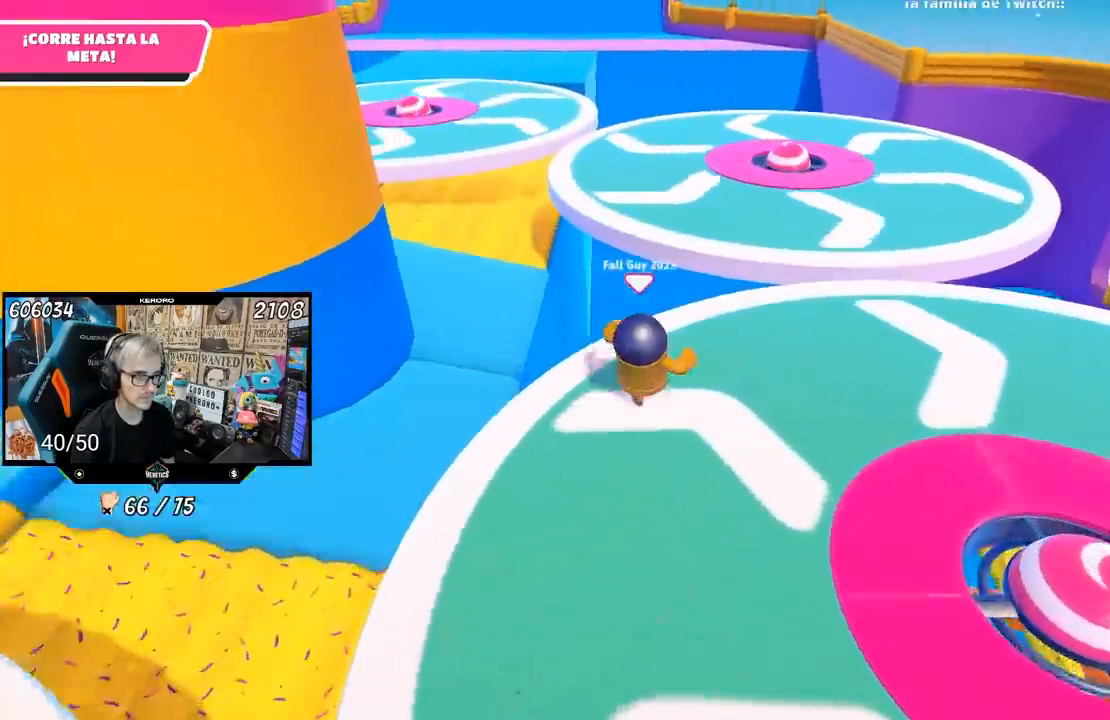
{"dt_ms": 500, "buttons": [], "left_stick": "up-right", "right_stick": "down-left", "events": [[50, "CROSS", "down"], [217, "CROSS", "up"], [417, "right_stick", "down-left"]]}
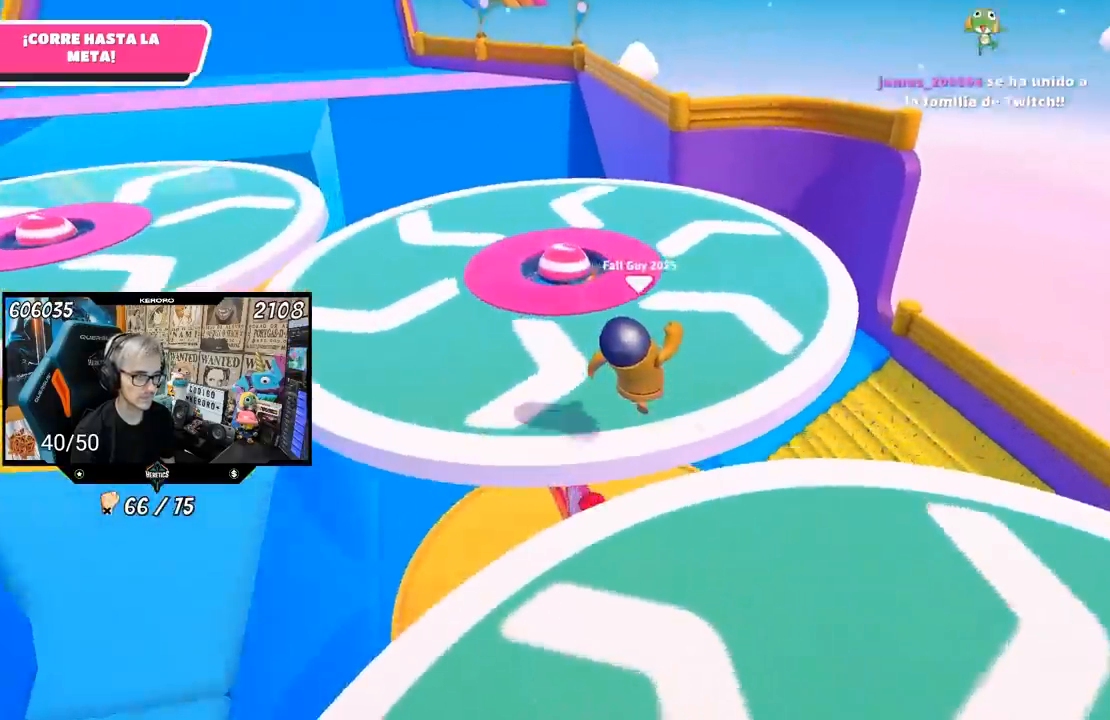
{"dt_ms": 500, "buttons": [], "left_stick": "up", "right_stick": "down-left", "events": [[17, "left_stick", "up"]]}
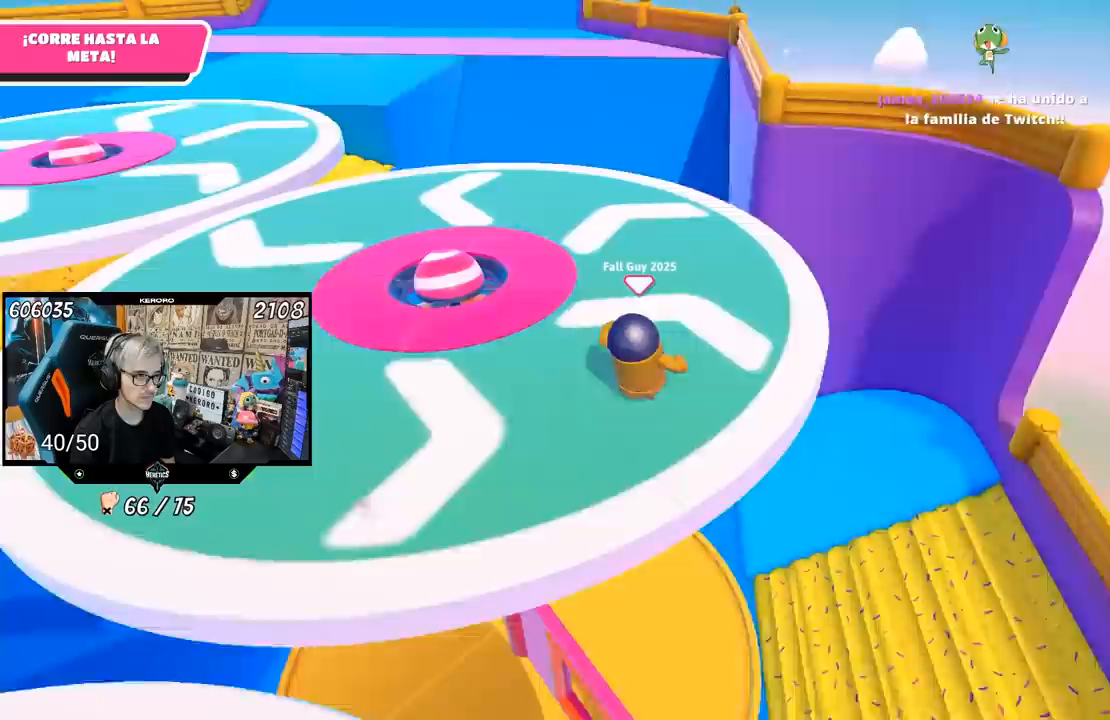
{"dt_ms": 500, "buttons": ["L1"], "left_stick": "up", "right_stick": "down-left", "events": [[150, "L1", "down"]]}
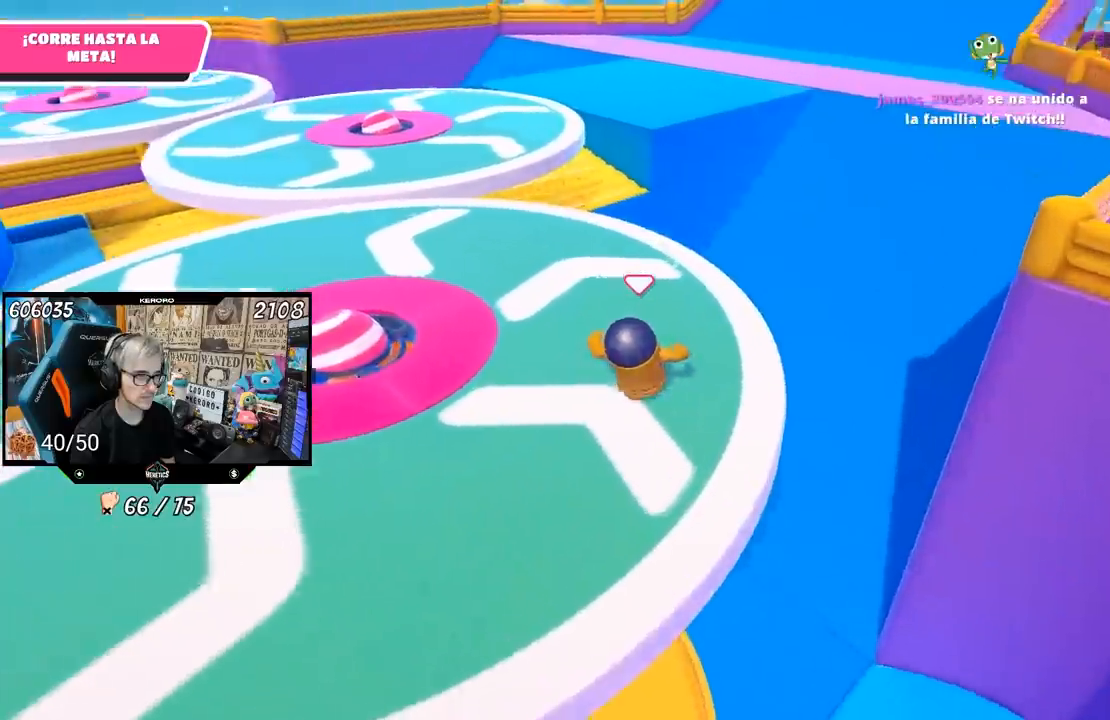
{"dt_ms": 500, "buttons": [], "left_stick": "up", "right_stick": "center", "events": [[33, "right_stick", "center"], [250, "L1", "up"]]}
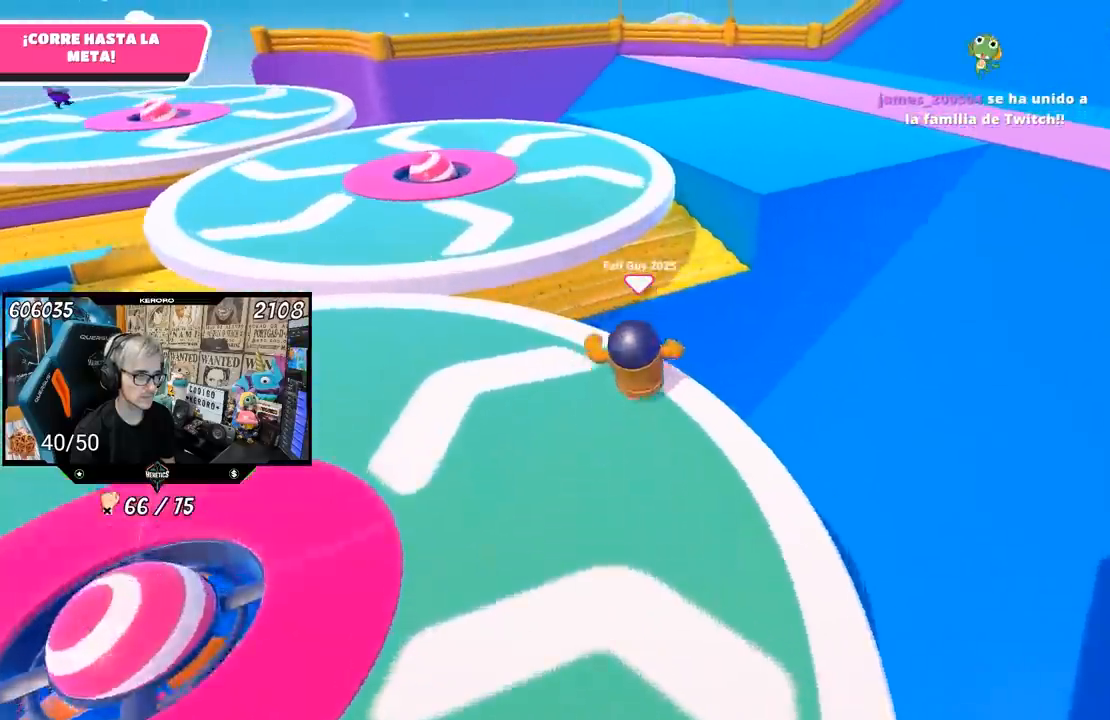
{"dt_ms": 500, "buttons": [], "left_stick": "up-right", "right_stick": "right", "events": [[17, "CROSS", "down"], [217, "CROSS", "up"], [217, "left_stick", "up-right"], [350, "right_stick", "right"]]}
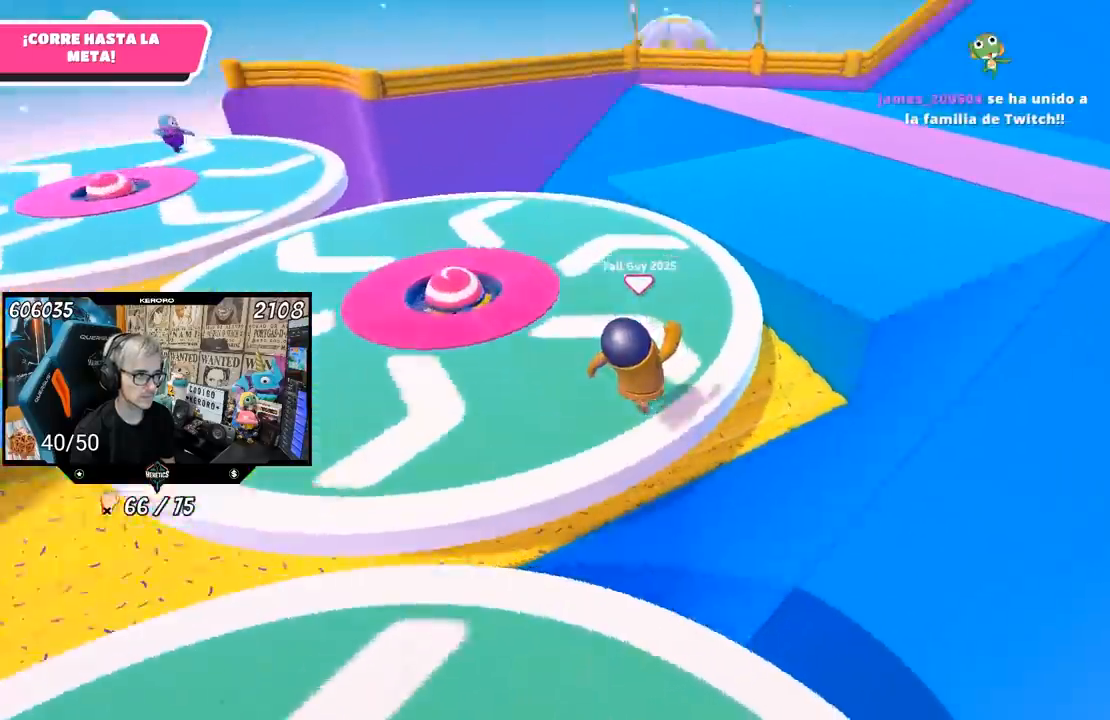
{"dt_ms": 500, "buttons": [], "left_stick": "up-right", "right_stick": "center", "events": [[317, "right_stick", "center"]]}
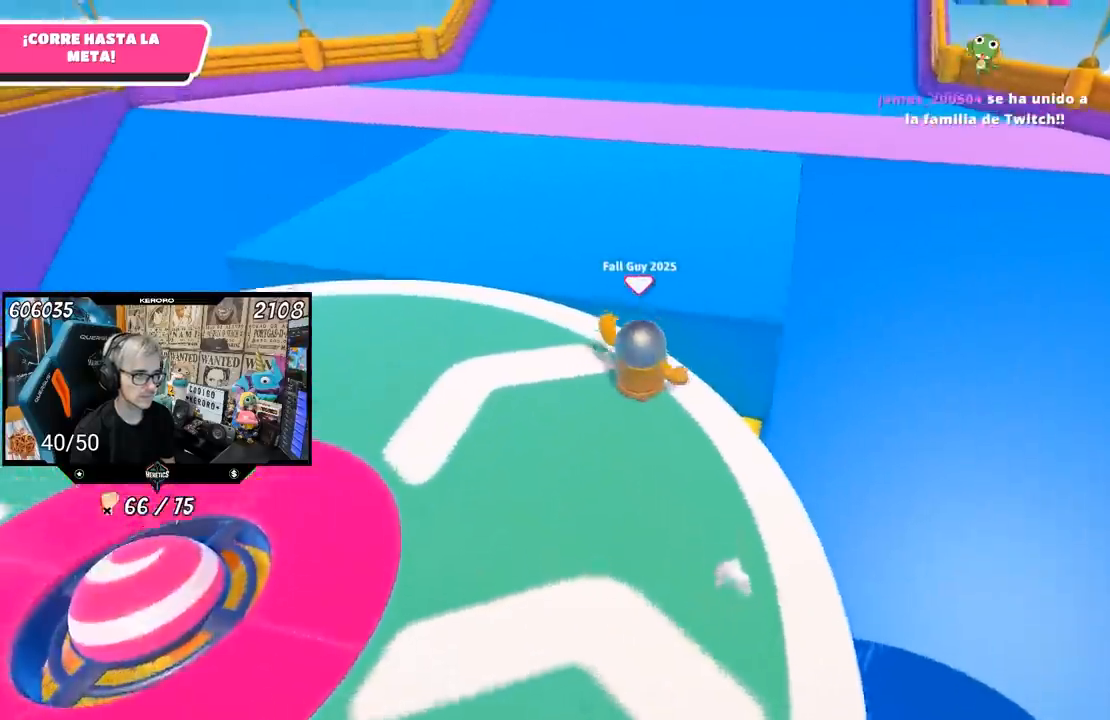
{"dt_ms": 500, "buttons": [], "left_stick": "up-right", "right_stick": "up-right", "events": [[50, "CROSS", "down"], [183, "CROSS", "up"], [350, "right_stick", "up-right"]]}
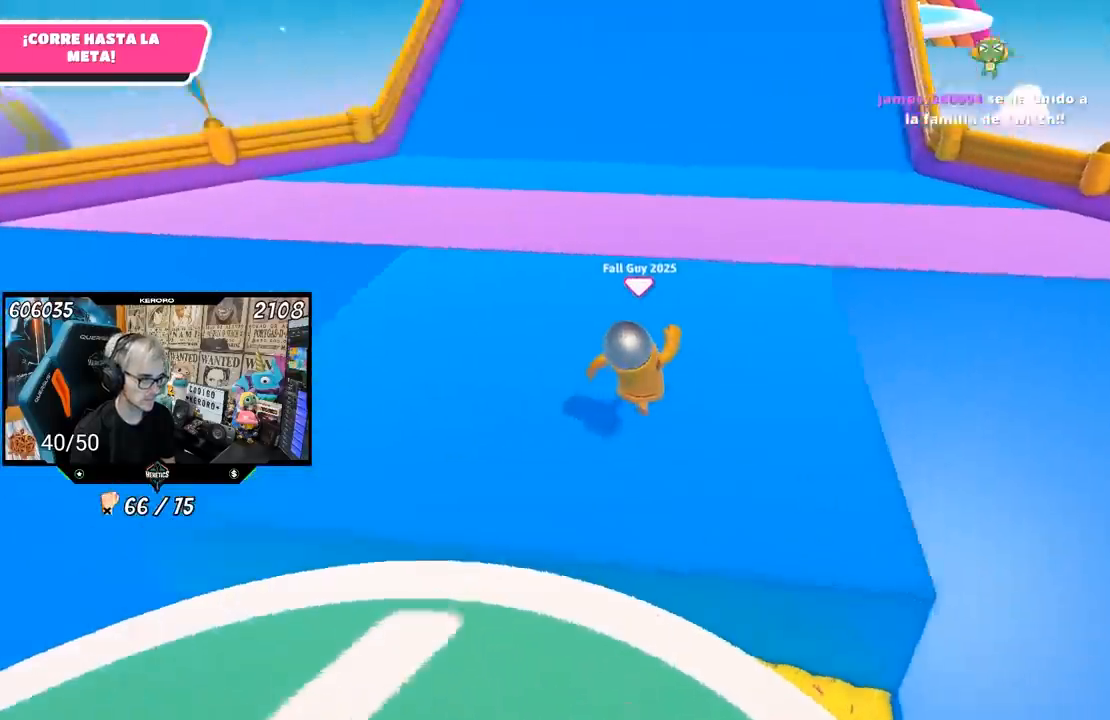
{"dt_ms": 500, "buttons": [], "left_stick": "up", "right_stick": "up", "events": [[17, "left_stick", "up"], [67, "right_stick", "up"]]}
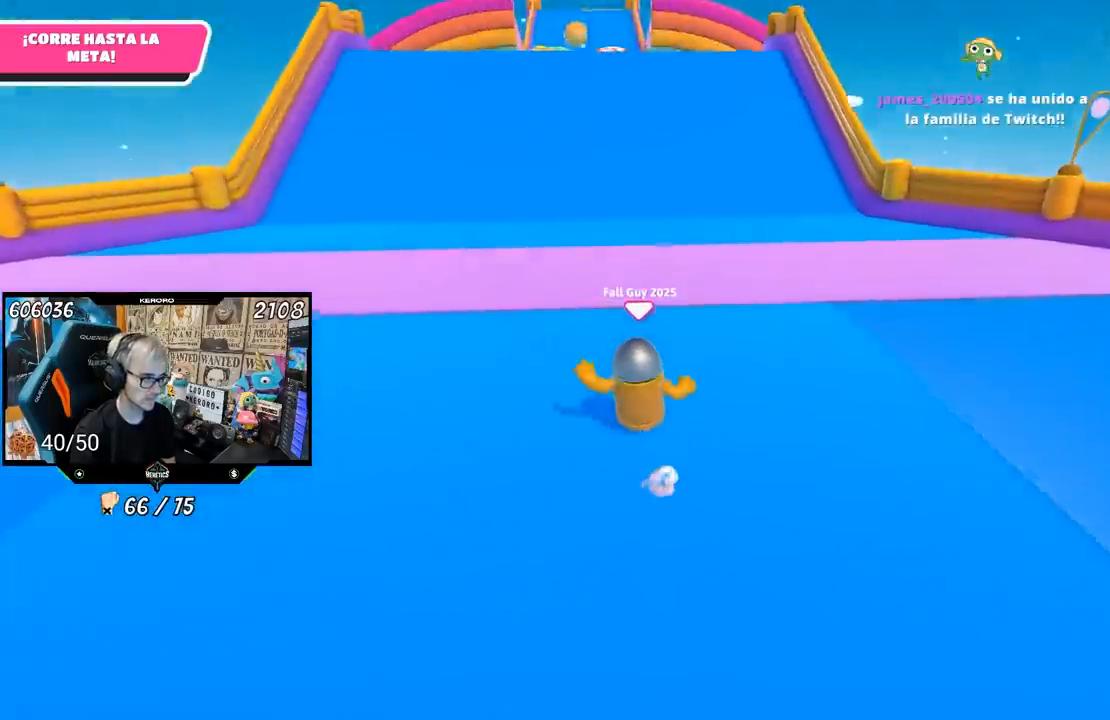
{"dt_ms": 500, "buttons": [], "left_stick": "up", "right_stick": "center", "events": [[17, "right_stick", "center"]]}
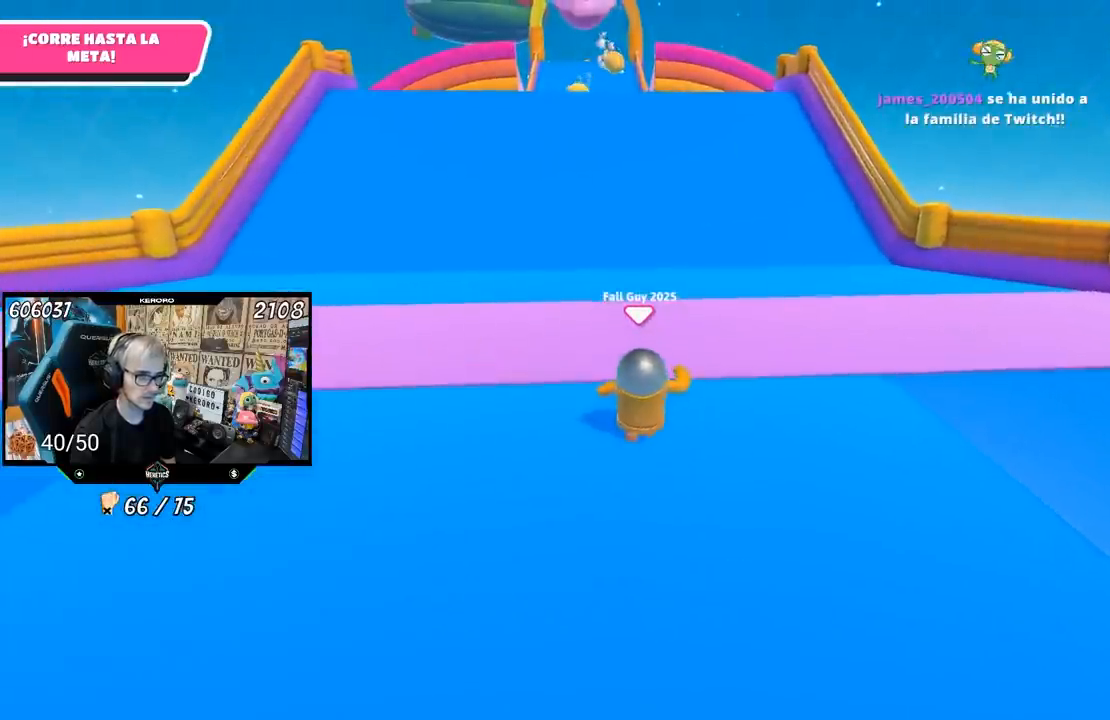
{"dt_ms": 500, "buttons": [], "left_stick": "up", "right_stick": "center", "events": []}
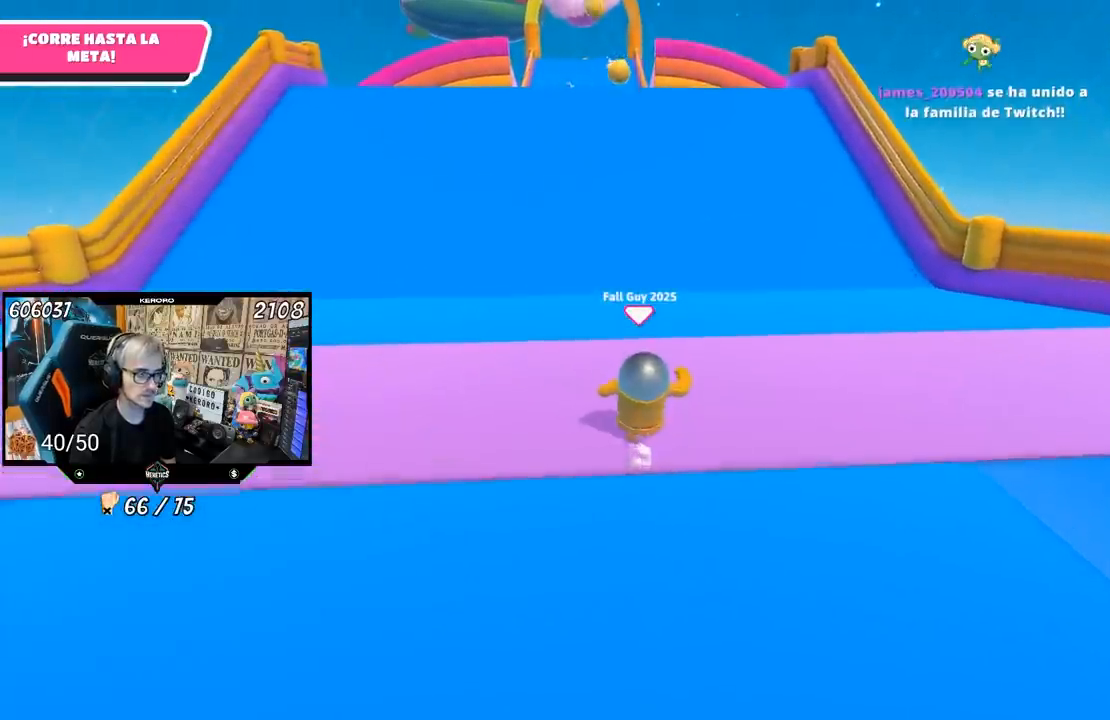
{"dt_ms": 500, "buttons": [], "left_stick": "up-right", "right_stick": "left", "events": [[150, "right_stick", "left"], [317, "L1", "down"], [417, "left_stick", "up-right"], [467, "L1", "up"]]}
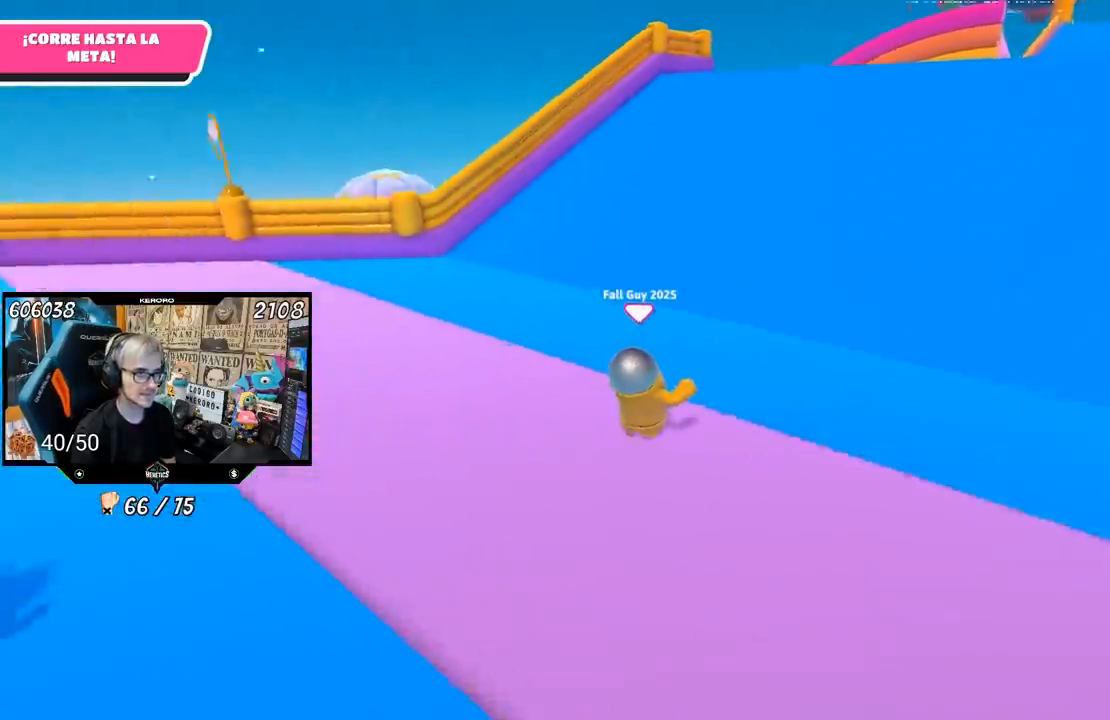
{"dt_ms": 500, "buttons": [], "left_stick": "right", "right_stick": "left", "events": [[350, "left_stick", "right"]]}
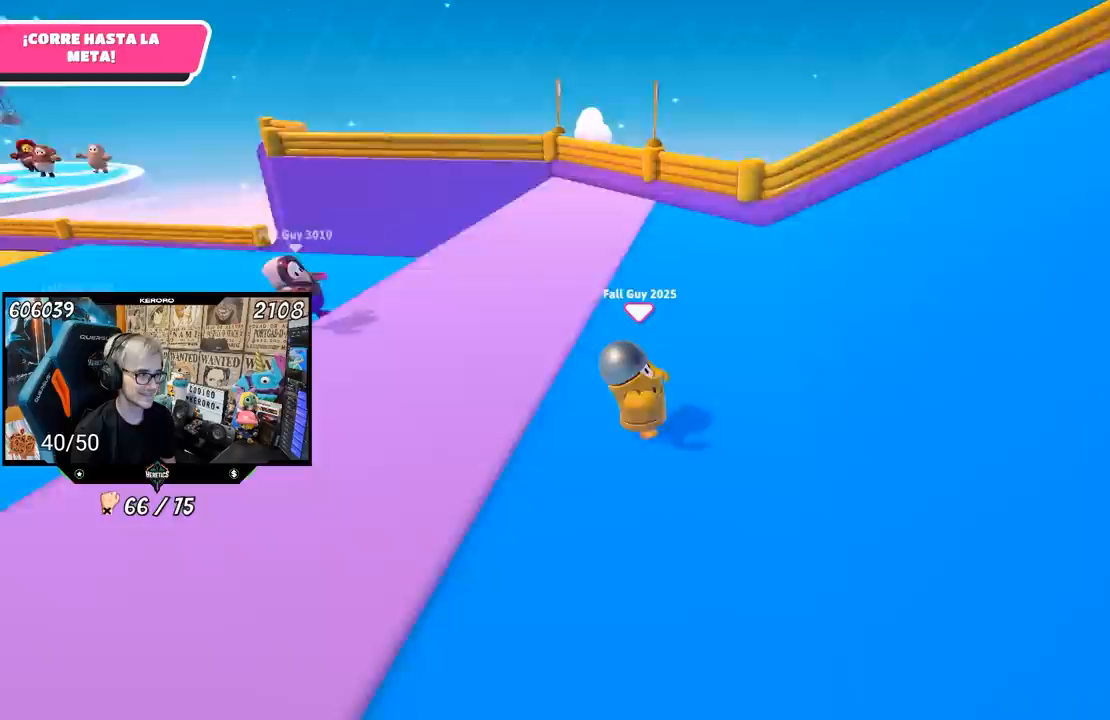
{"dt_ms": 500, "buttons": [], "left_stick": "down", "right_stick": "left", "events": [[67, "left_stick", "down-right"], [367, "left_stick", "down"]]}
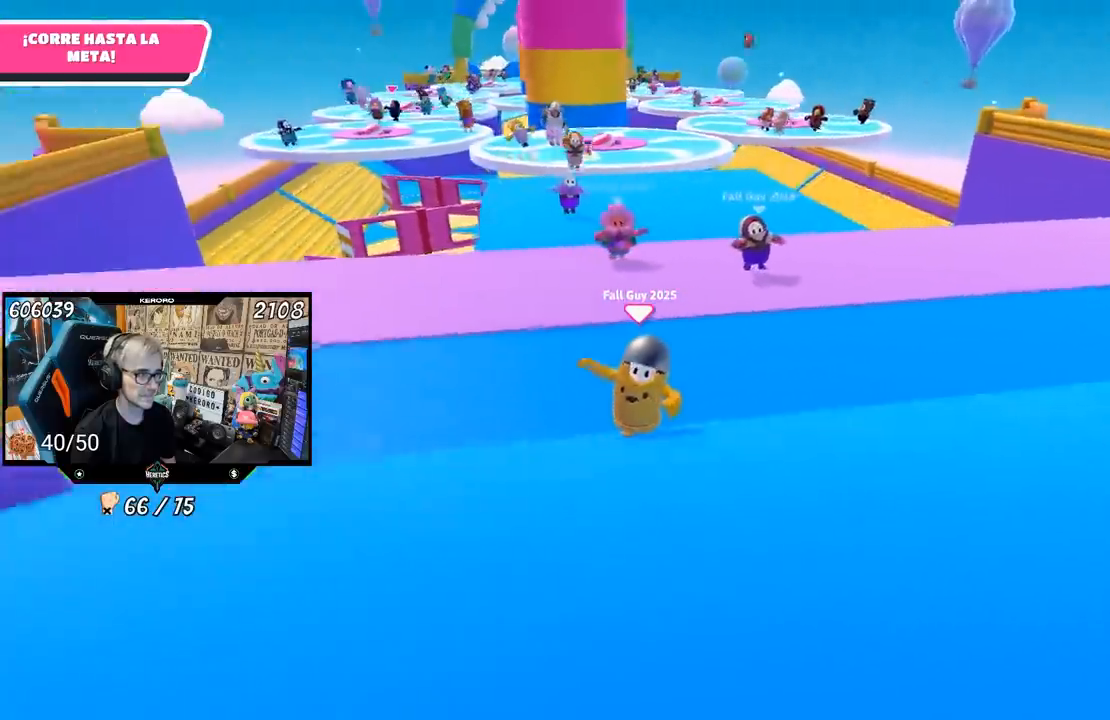
{"dt_ms": 500, "buttons": [], "left_stick": "down-left", "right_stick": "center", "events": [[17, "right_stick", "center"], [367, "left_stick", "down-left"]]}
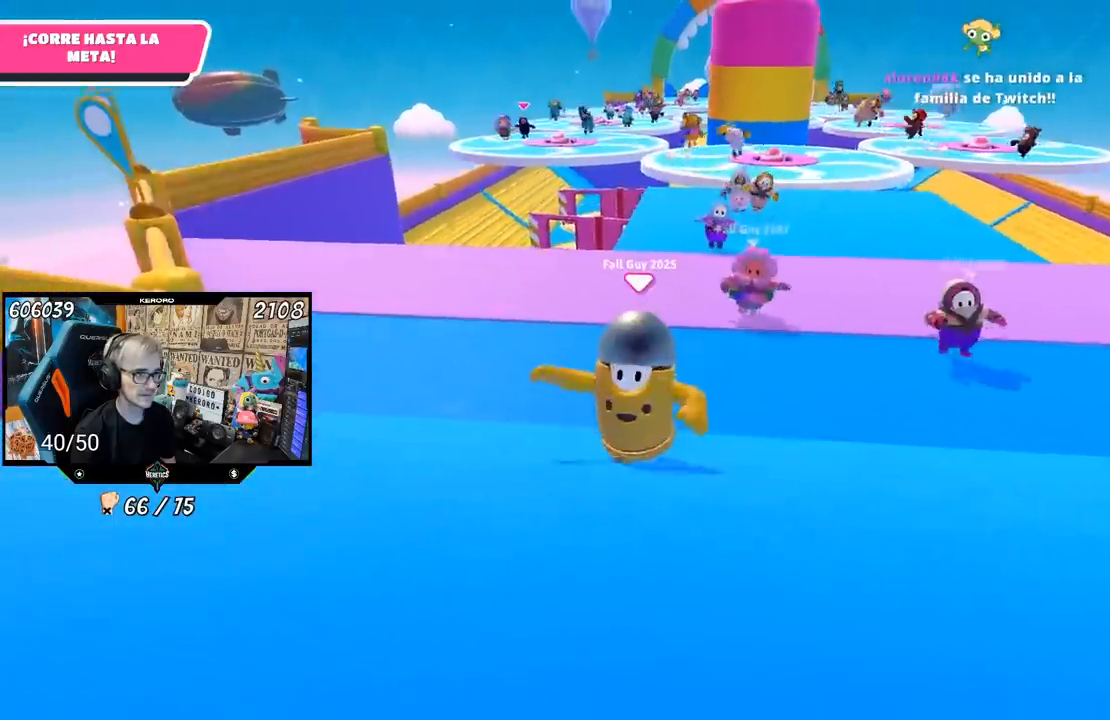
{"dt_ms": 500, "buttons": [], "left_stick": "left", "right_stick": "left", "events": [[183, "right_stick", "left"], [367, "left_stick", "left"]]}
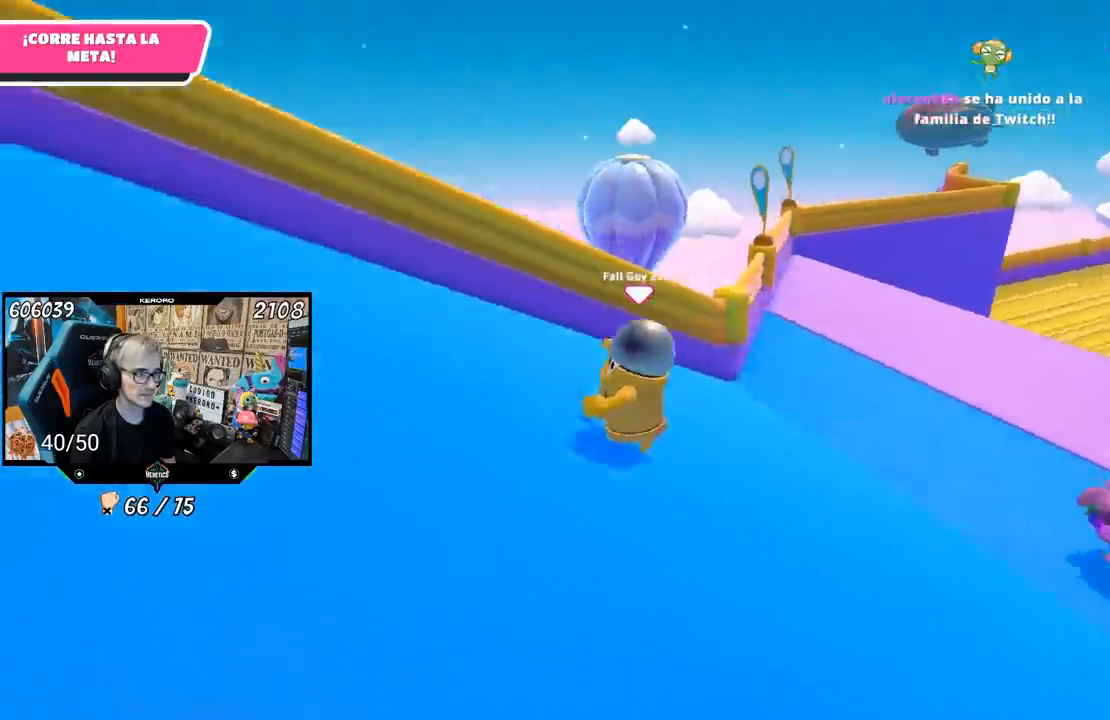
{"dt_ms": 500, "buttons": [], "left_stick": "up-left", "right_stick": "down-left", "events": [[317, "left_stick", "up-left"], [433, "right_stick", "down-left"]]}
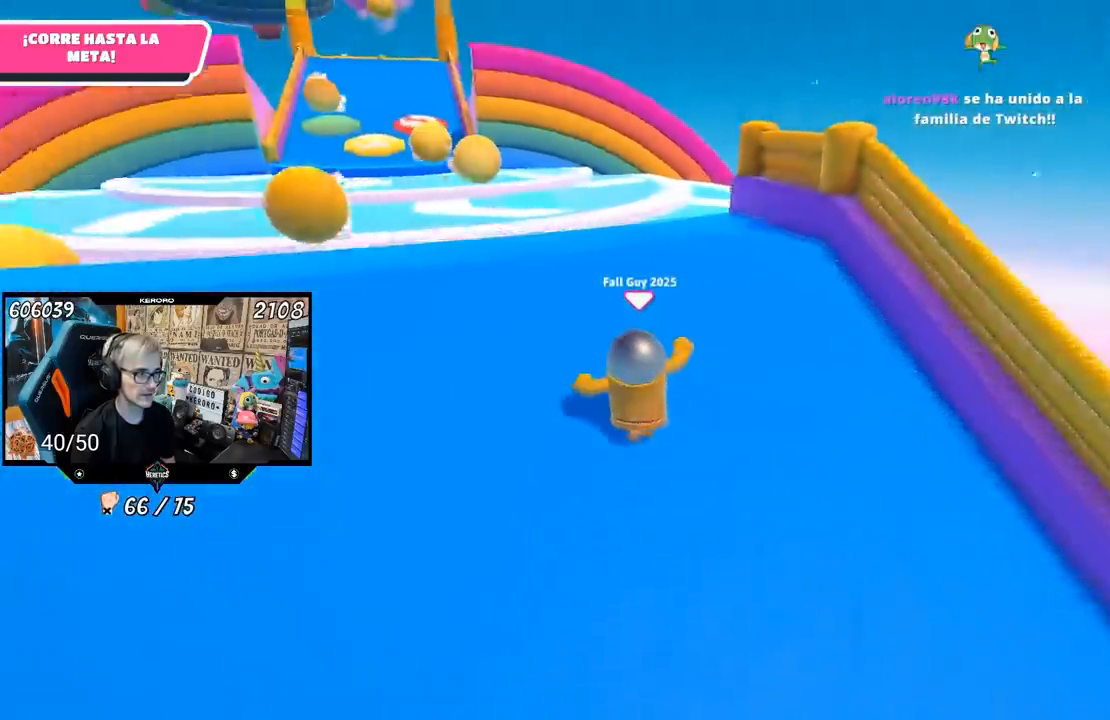
{"dt_ms": 500, "buttons": [], "left_stick": "up", "right_stick": "up", "events": [[17, "left_stick", "up"], [183, "right_stick", "center"], [433, "right_stick", "up"]]}
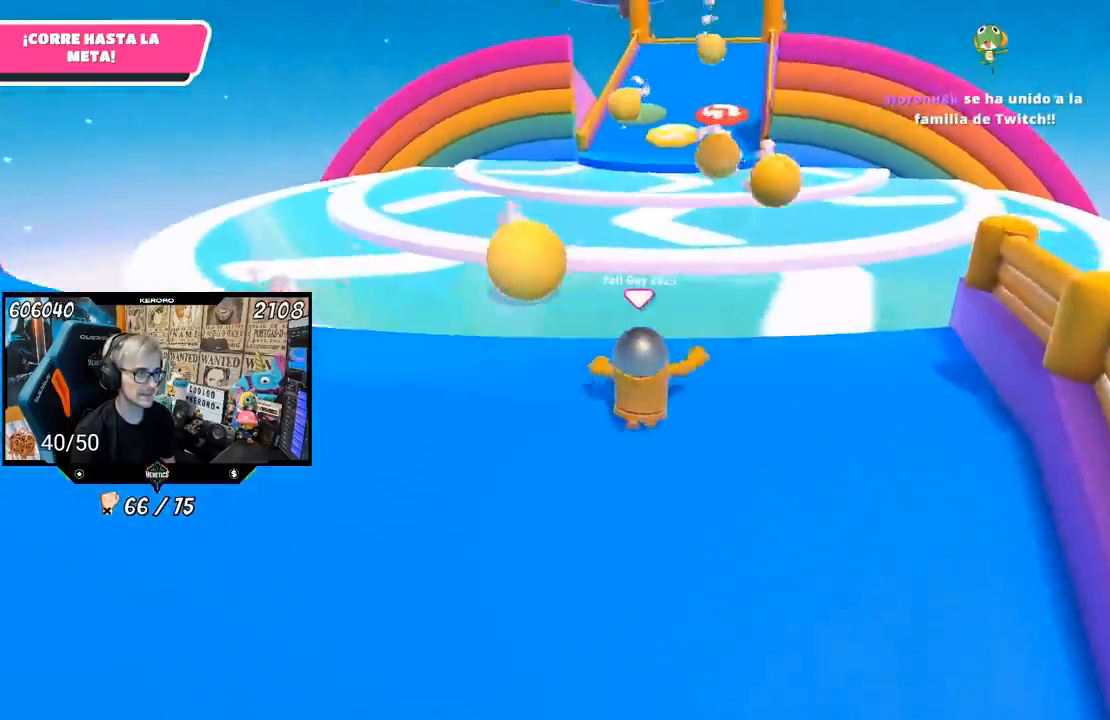
{"dt_ms": 500, "buttons": ["CROSS"], "left_stick": "up", "right_stick": "center", "events": [[17, "right_stick", "center"], [283, "L1", "down"], [333, "L1", "up"], [350, "CROSS", "down"]]}
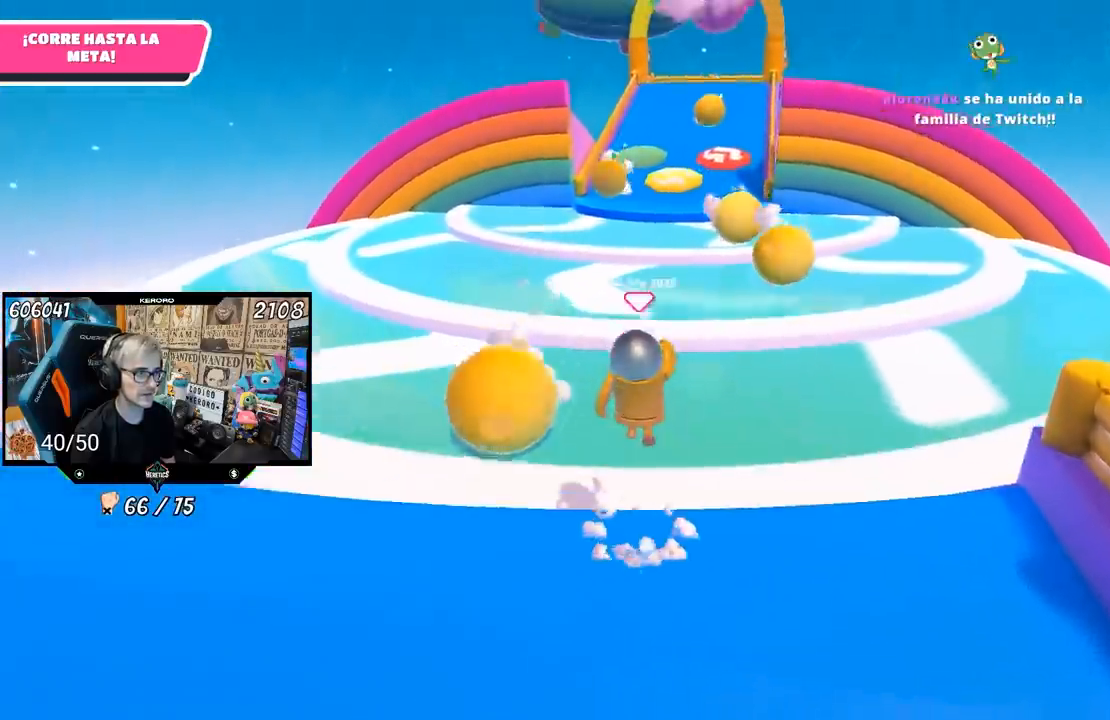
{"dt_ms": 500, "buttons": [], "left_stick": "up", "right_stick": "up", "events": [[83, "CROSS", "up"], [233, "right_stick", "up"]]}
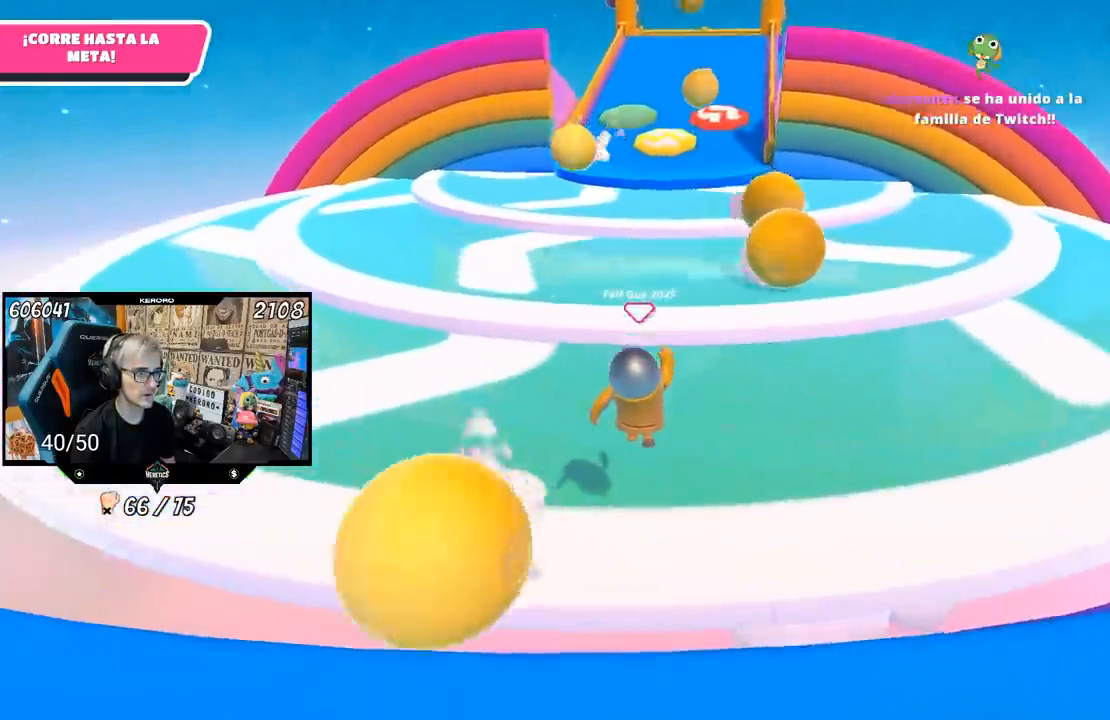
{"dt_ms": 500, "buttons": [], "left_stick": "up-right", "right_stick": "up-left", "events": [[217, "left_stick", "up-right"], [467, "right_stick", "up-left"]]}
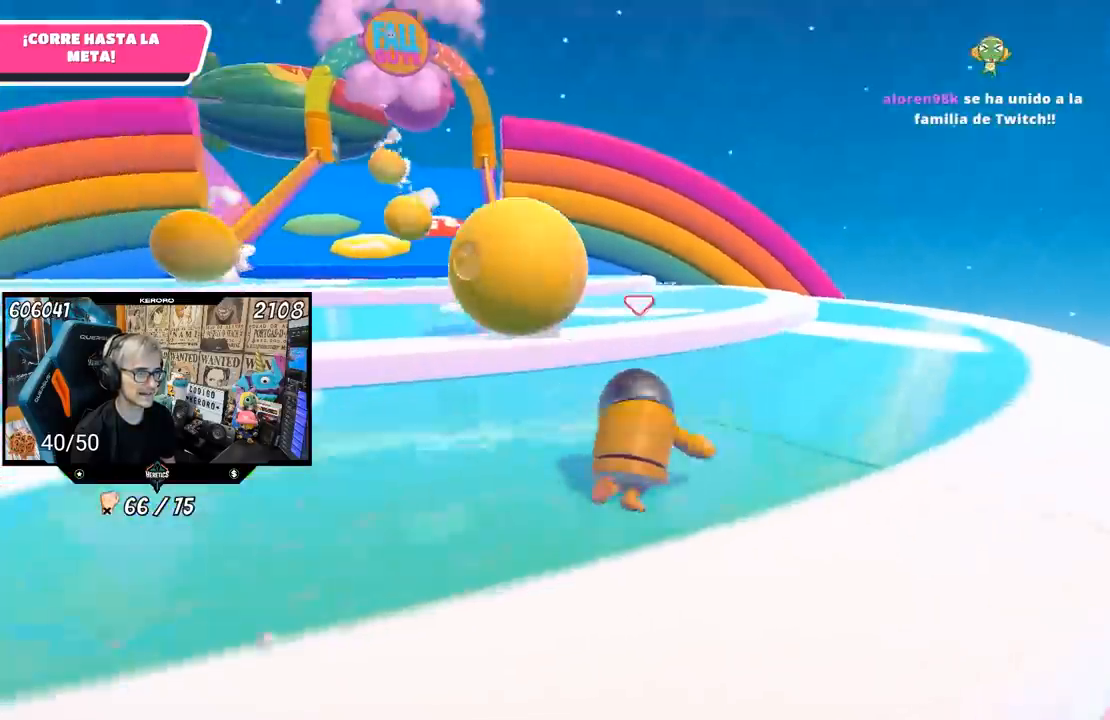
{"dt_ms": 500, "buttons": [], "left_stick": "up-right", "right_stick": "down-left", "events": [[117, "right_stick", "left"], [483, "right_stick", "down-left"]]}
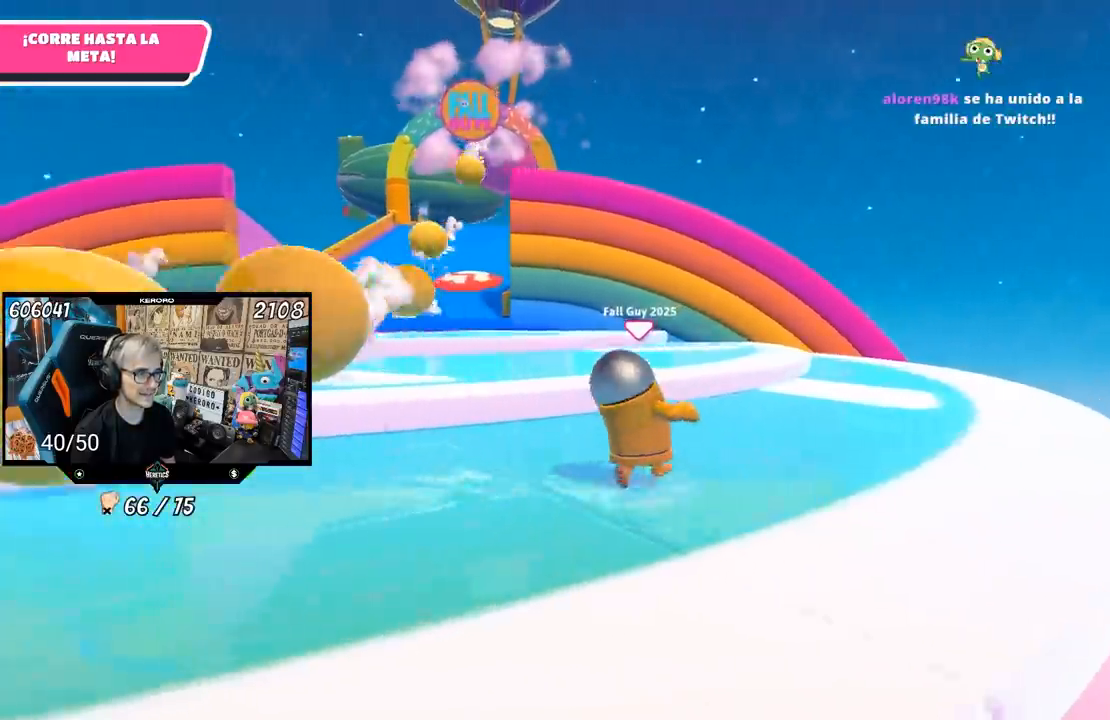
{"dt_ms": 500, "buttons": [], "left_stick": "up", "right_stick": "down-left", "events": [[167, "left_stick", "up"]]}
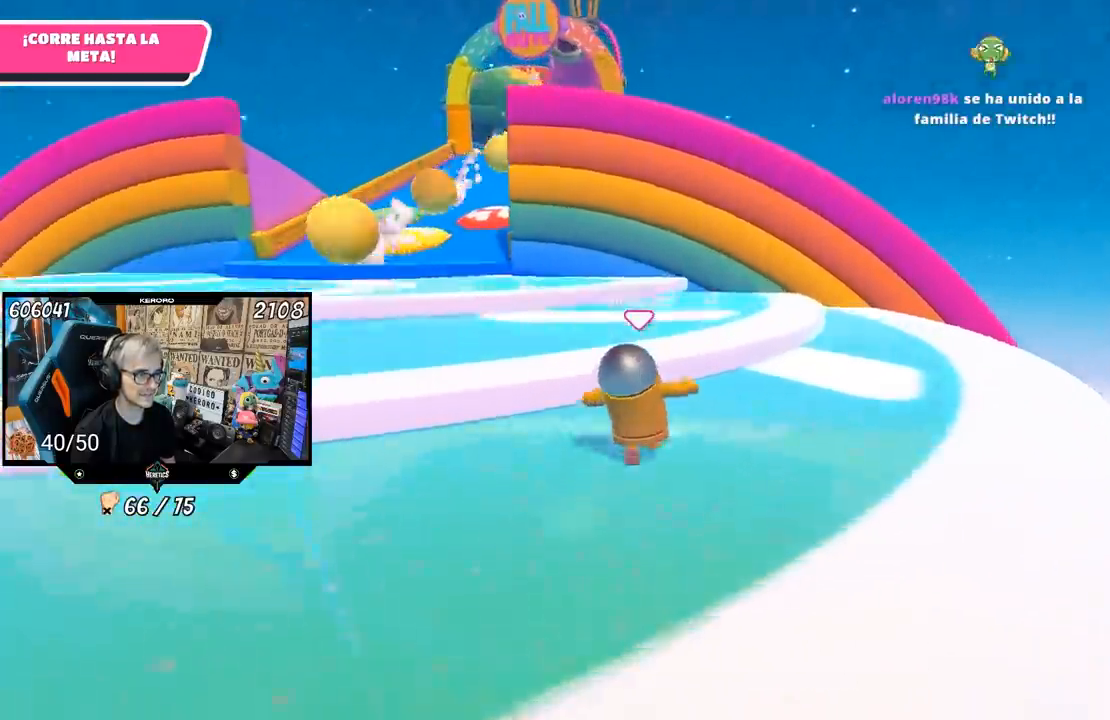
{"dt_ms": 500, "buttons": ["CROSS"], "left_stick": "up-left", "right_stick": "center", "events": [[67, "right_stick", "center"], [200, "left_stick", "up-left"], [250, "CROSS", "down"]]}
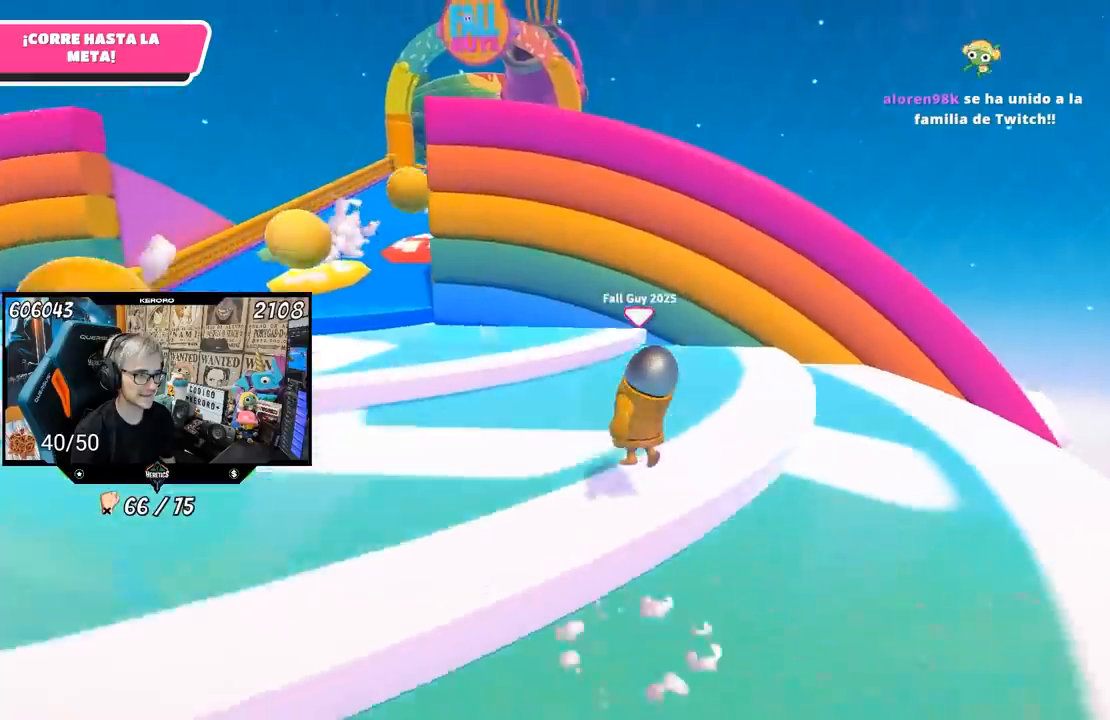
{"dt_ms": 500, "buttons": ["CROSS"], "left_stick": "up", "right_stick": "center", "events": [[83, "right_stick", "up-left"], [217, "left_stick", "up"], [433, "right_stick", "center"]]}